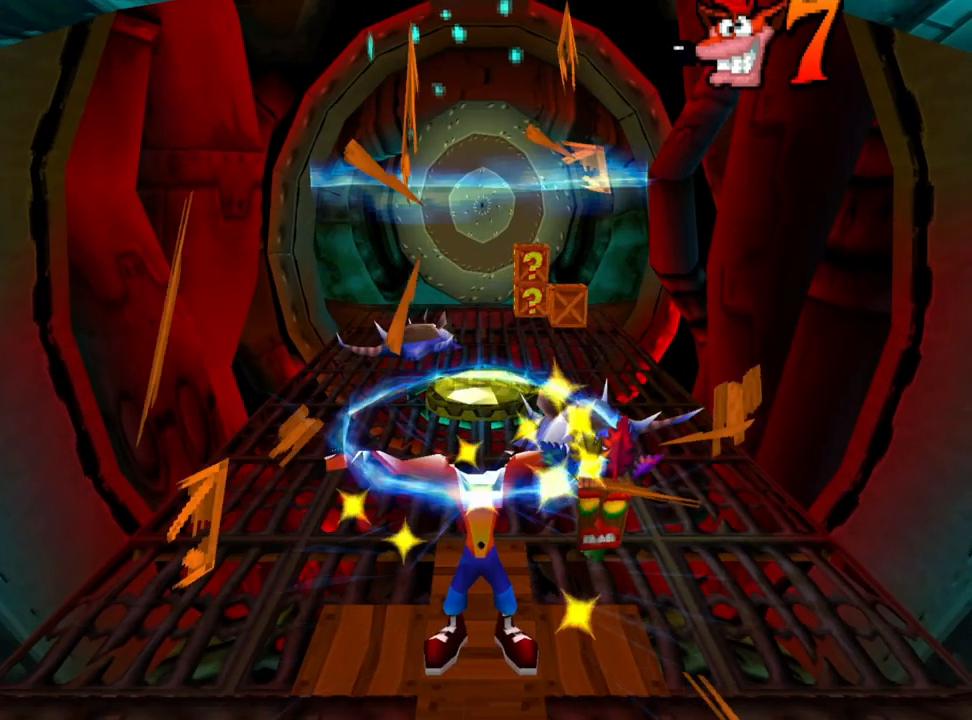
Gameplay with a controller (PlayStation layout); each line is a JSON object with the inputs held at the frame after it. "events" lists button and stick changes between this image and that frame as [ms after this image, input, new state], when the widget could be followed in between. Not read: left_stick right_stick.
{"buttons": ["DPAD_UP"], "events": [[400, "DPAD_UP", "down"]]}
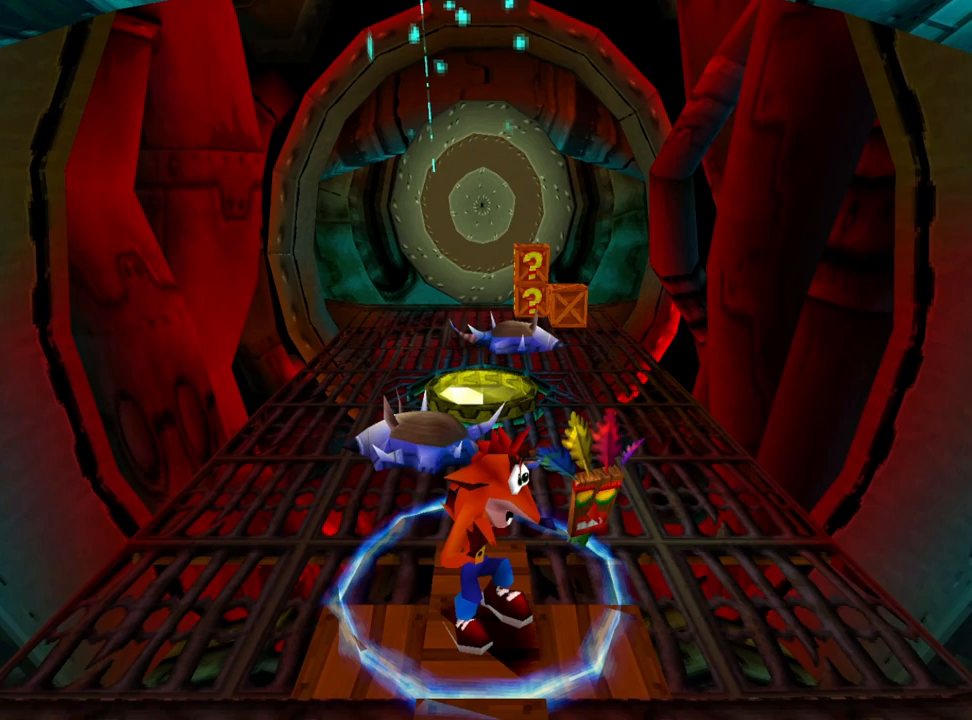
{"buttons": ["CROSS", "DPAD_UP"], "events": [[433, "CROSS", "down"]]}
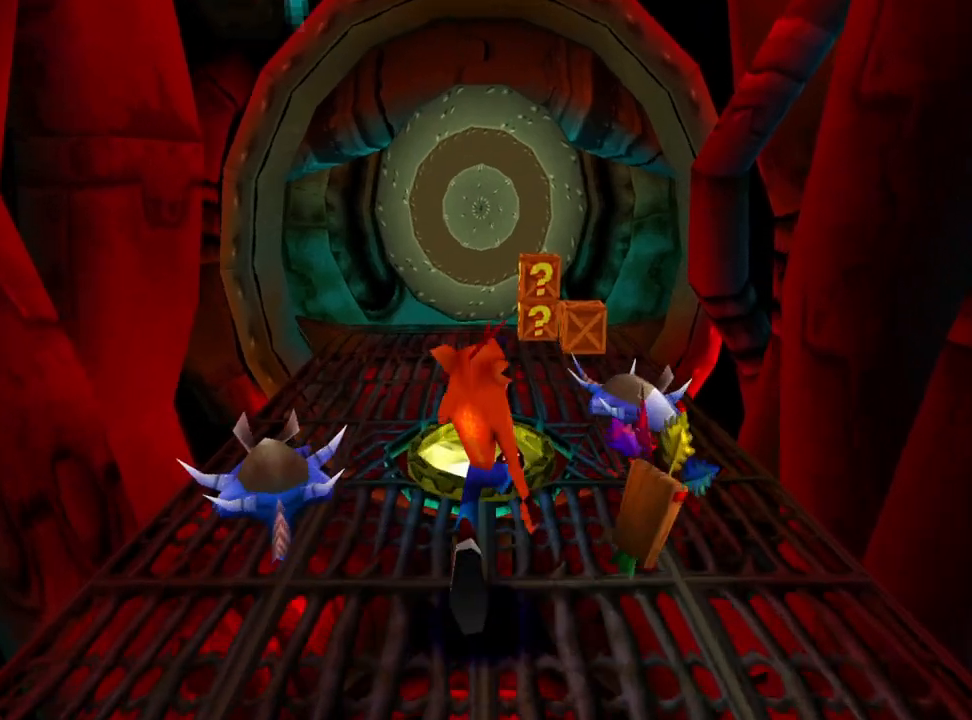
{"buttons": [], "events": [[67, "CROSS", "up"], [400, "DPAD_UP", "up"]]}
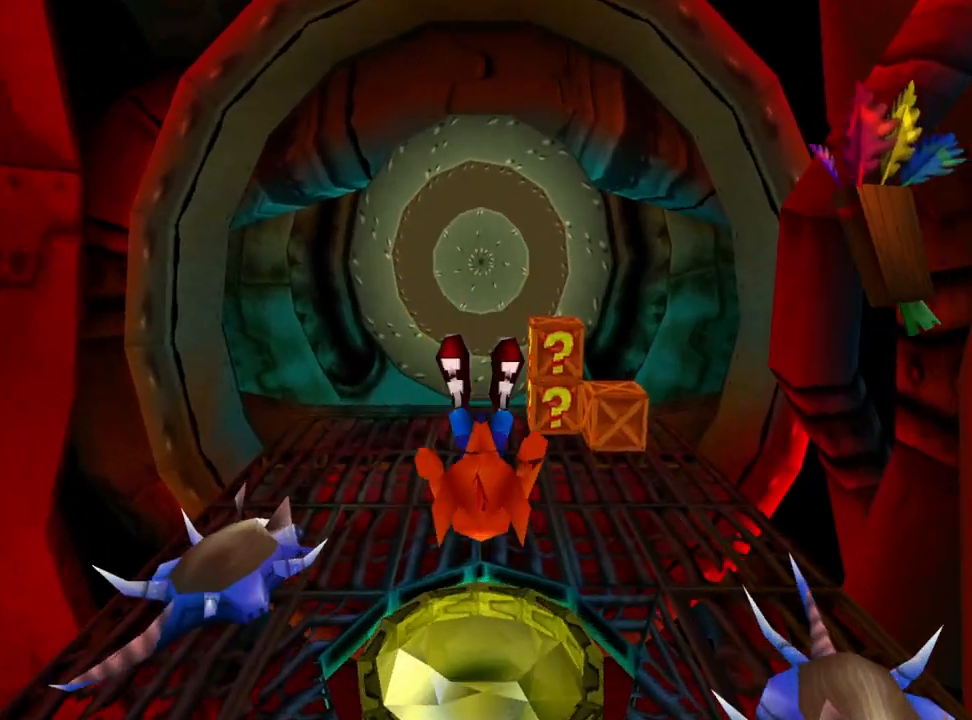
{"buttons": [], "events": []}
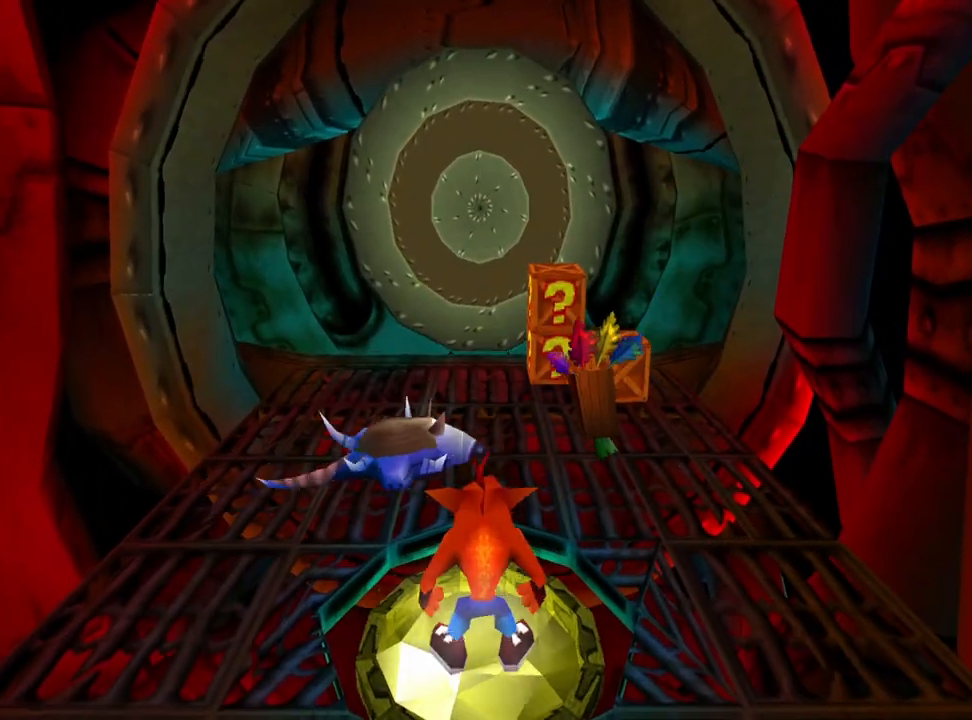
{"buttons": [], "events": []}
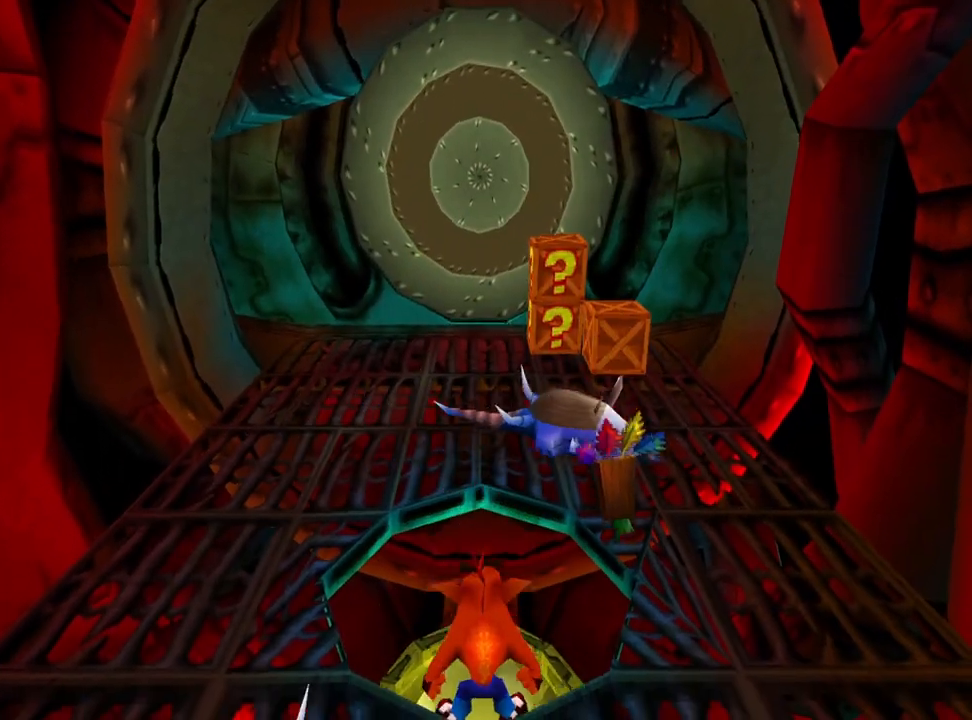
{"buttons": [], "events": []}
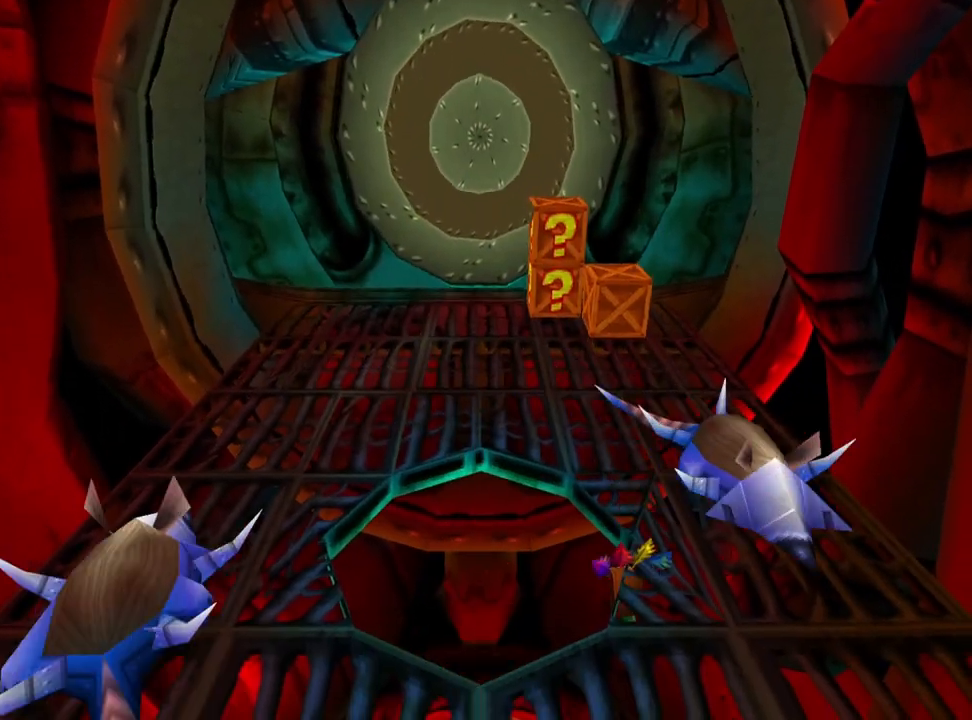
{"buttons": [], "events": []}
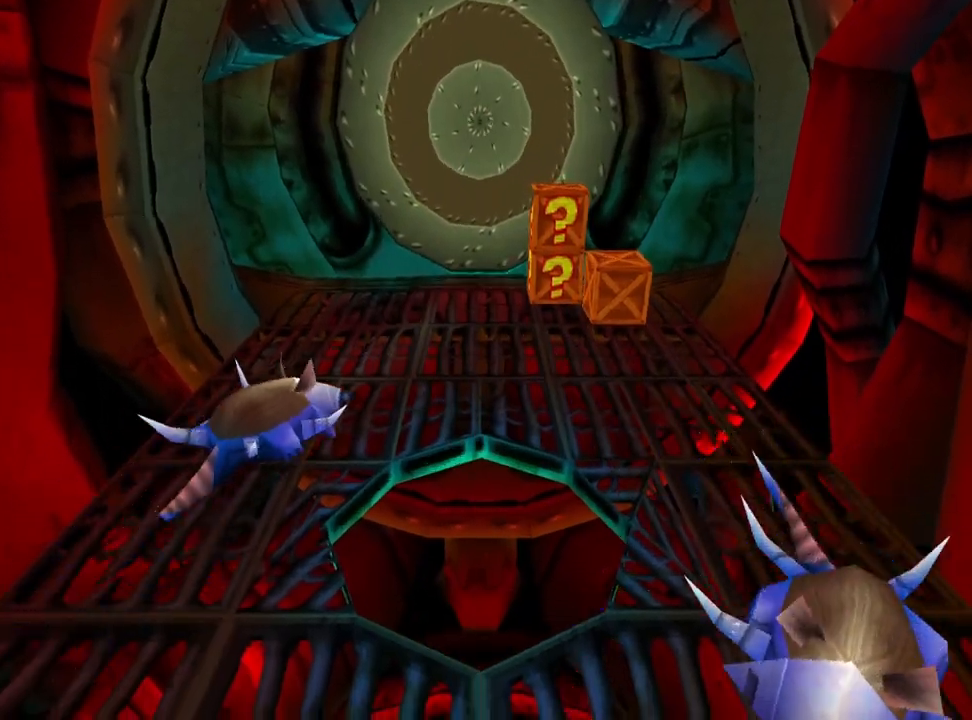
{"buttons": [], "events": []}
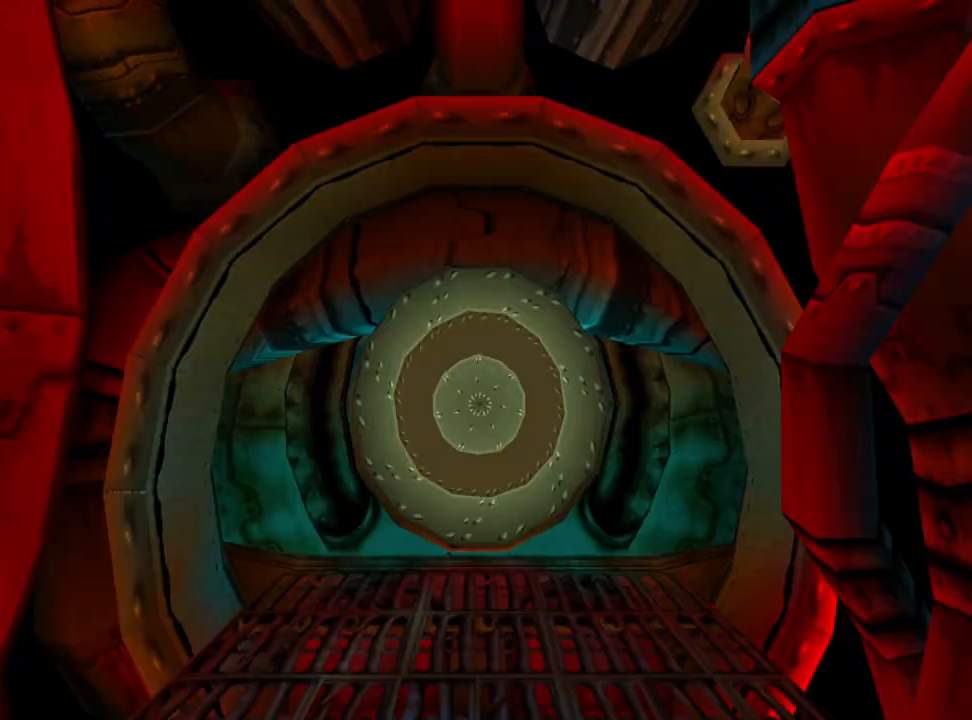
{"buttons": ["DPAD_UP"], "events": [[300, "DPAD_UP", "down"]]}
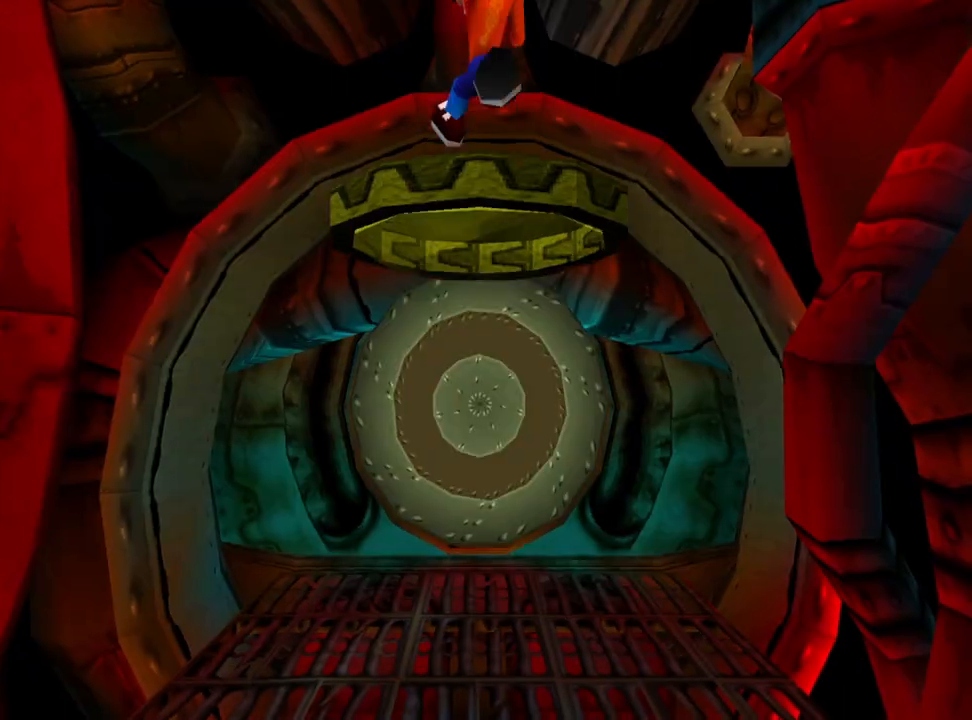
{"buttons": ["DPAD_UP"], "events": []}
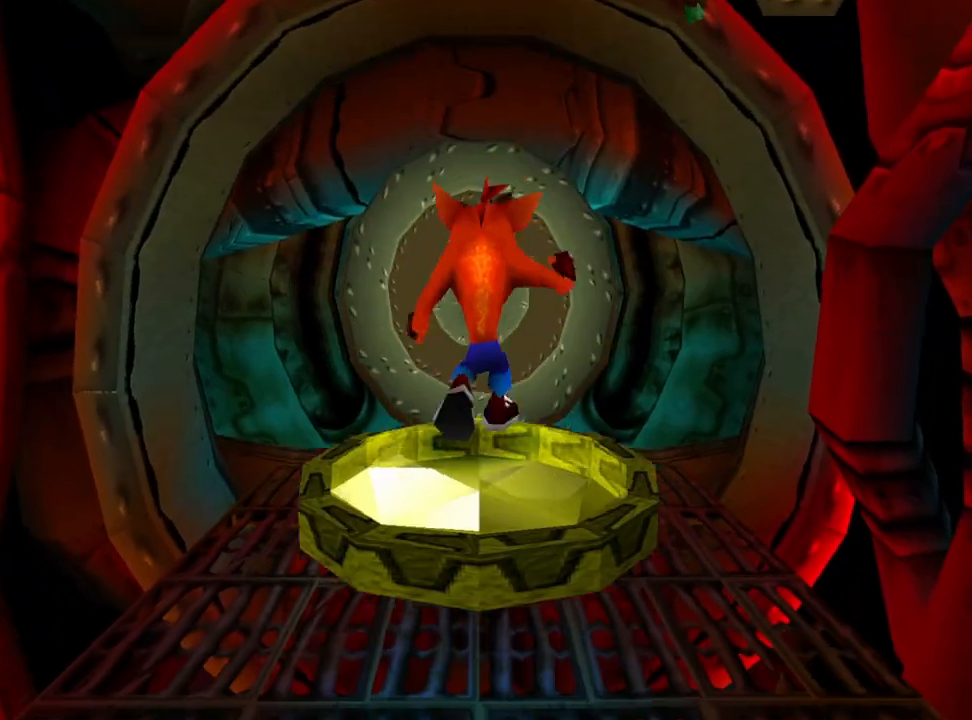
{"buttons": ["DPAD_UP", "DPAD_LEFT"], "events": [[400, "DPAD_LEFT", "down"]]}
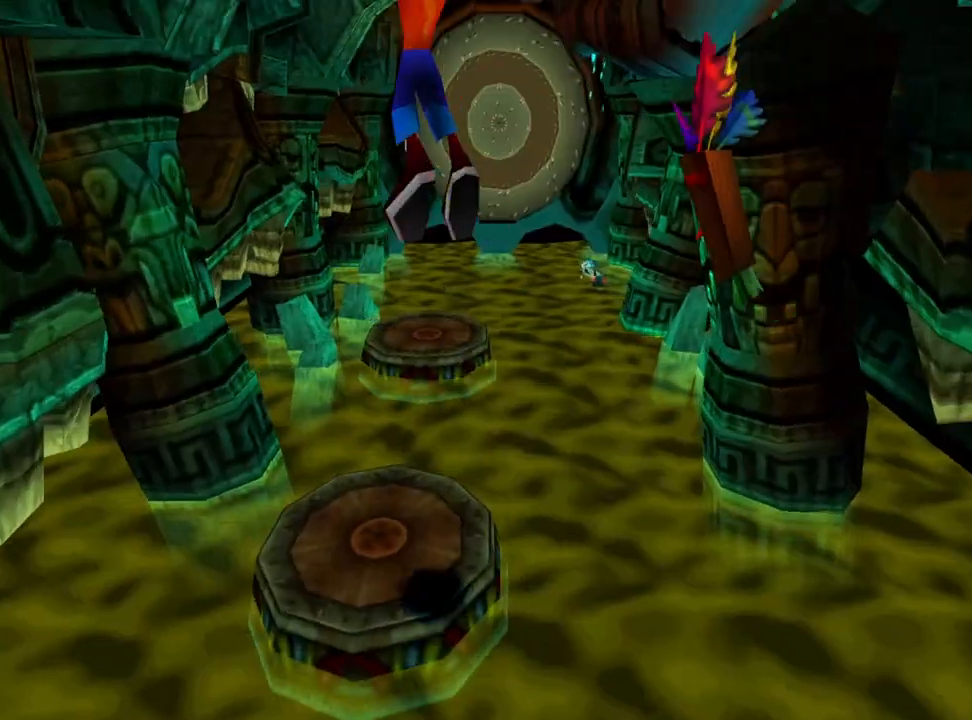
{"buttons": ["DPAD_LEFT"], "events": [[133, "DPAD_LEFT", "up"], [167, "DPAD_UP", "up"], [367, "DPAD_LEFT", "down"]]}
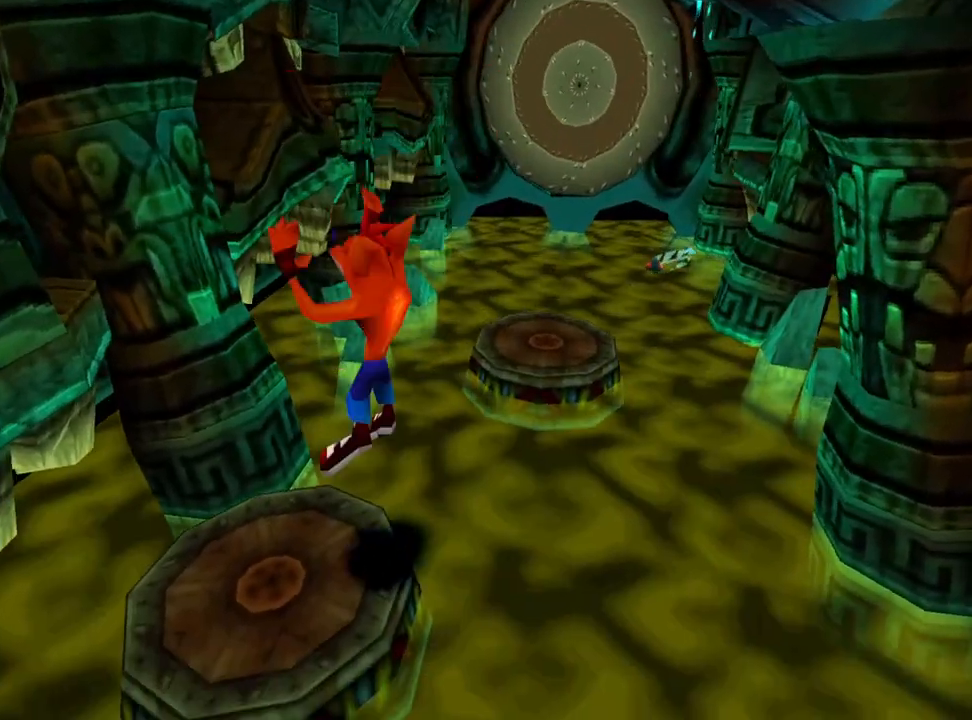
{"buttons": [], "events": [[133, "DPAD_LEFT", "up"]]}
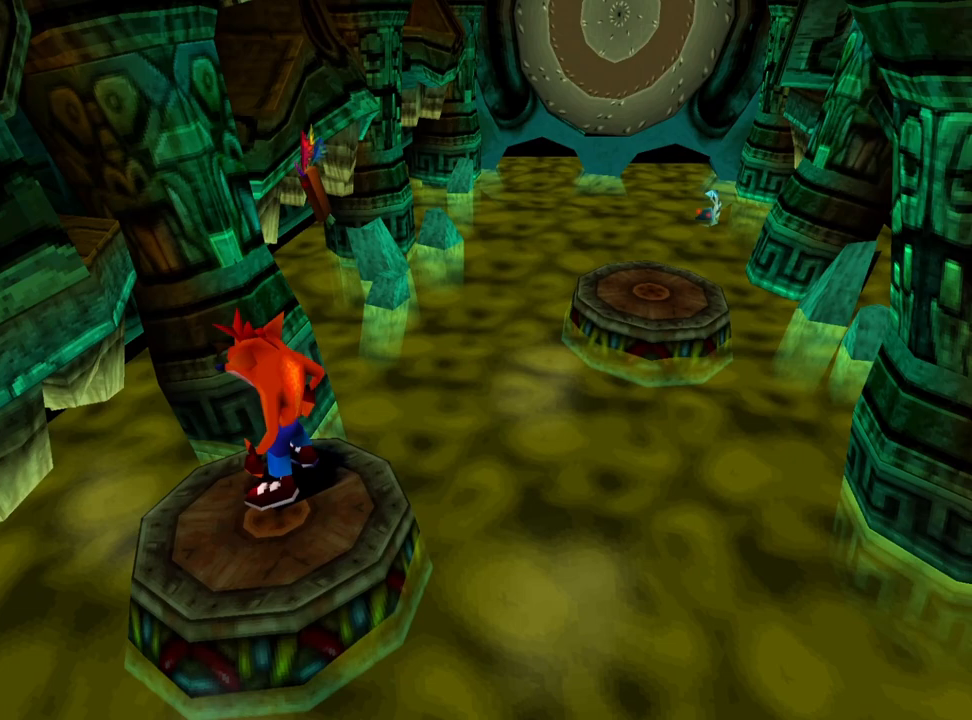
{"buttons": [], "events": []}
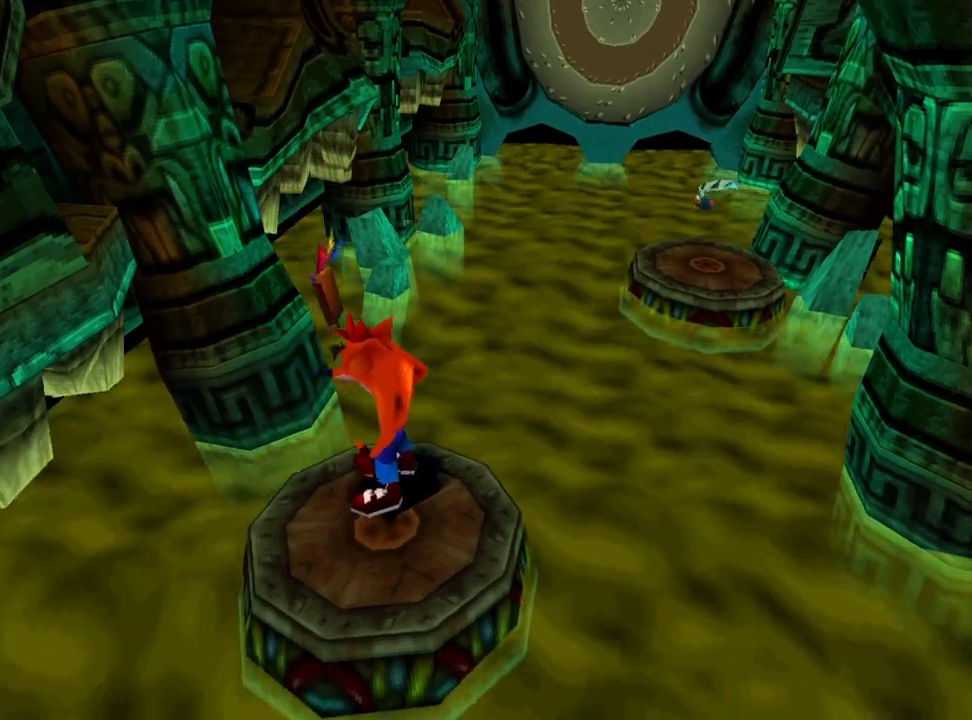
{"buttons": [], "events": []}
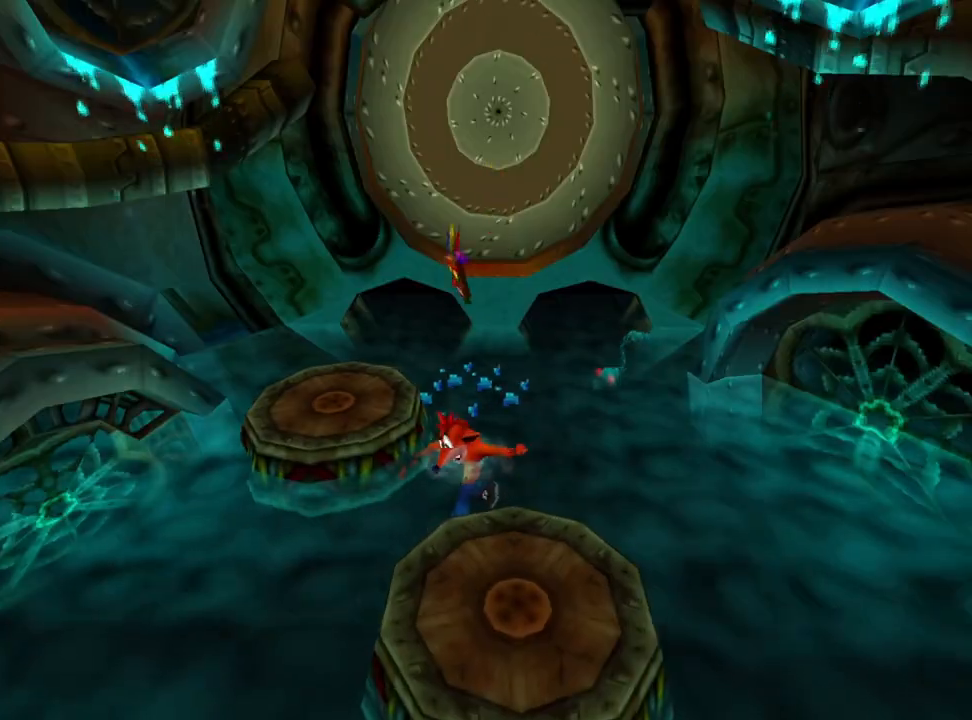
{"buttons": ["DPAD_DOWN", "DPAD_LEFT"], "events": [[67, "DPAD_DOWN", "down"], [100, "CROSS", "down"], [133, "DPAD_RIGHT", "down"], [300, "DPAD_RIGHT", "up"], [400, "DPAD_LEFT", "down"], [500, "CROSS", "up"]]}
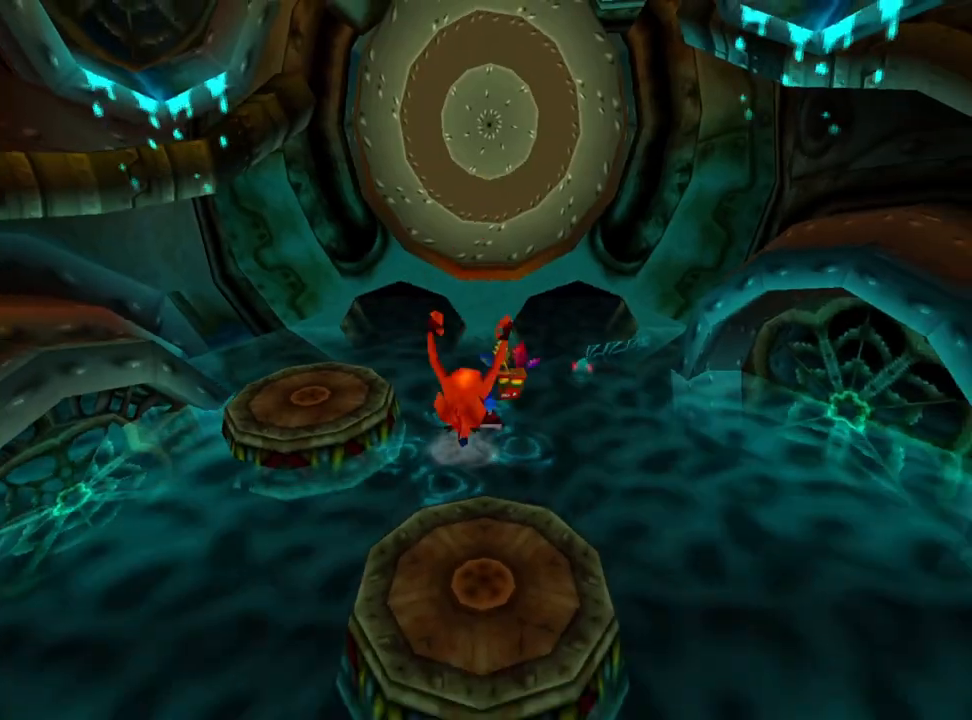
{"buttons": ["CROSS", "DPAD_DOWN"], "events": [[67, "DPAD_LEFT", "up"], [333, "DPAD_DOWN", "up"], [433, "CROSS", "down"], [500, "DPAD_DOWN", "down"]]}
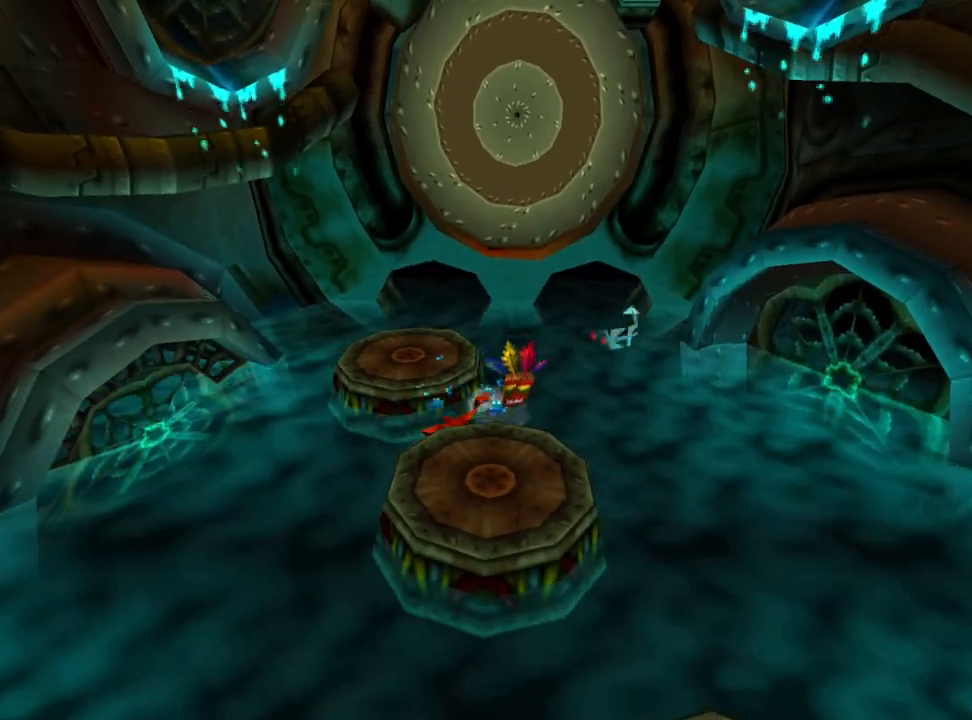
{"buttons": [], "events": [[67, "DPAD_RIGHT", "down"], [367, "CROSS", "up"], [367, "DPAD_DOWN", "up"], [367, "DPAD_RIGHT", "up"]]}
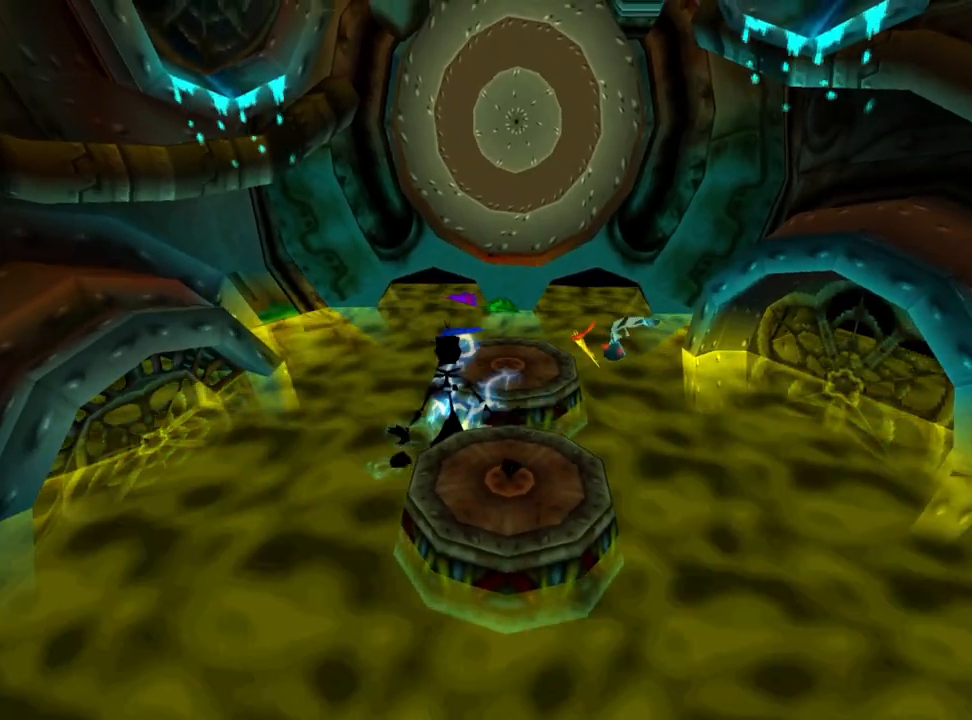
{"buttons": [], "events": [[33, "DPAD_DOWN", "down"], [67, "DPAD_RIGHT", "down"], [367, "DPAD_RIGHT", "up"], [400, "DPAD_DOWN", "up"]]}
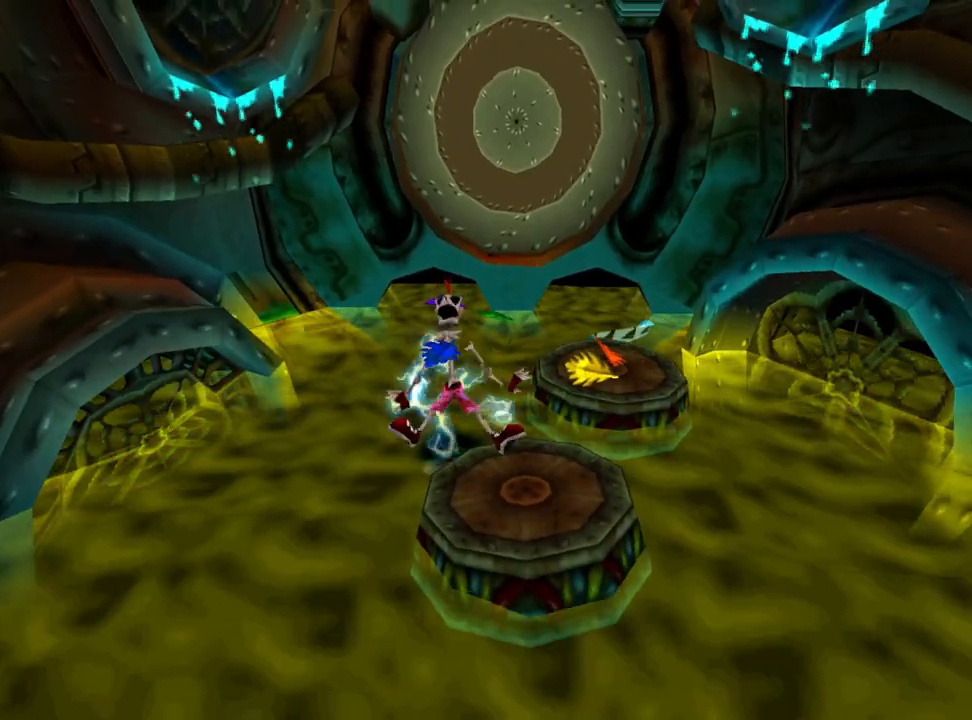
{"buttons": [], "events": [[233, "DPAD_DOWN", "down"], [267, "DPAD_RIGHT", "down"], [467, "DPAD_DOWN", "up"], [467, "DPAD_RIGHT", "up"]]}
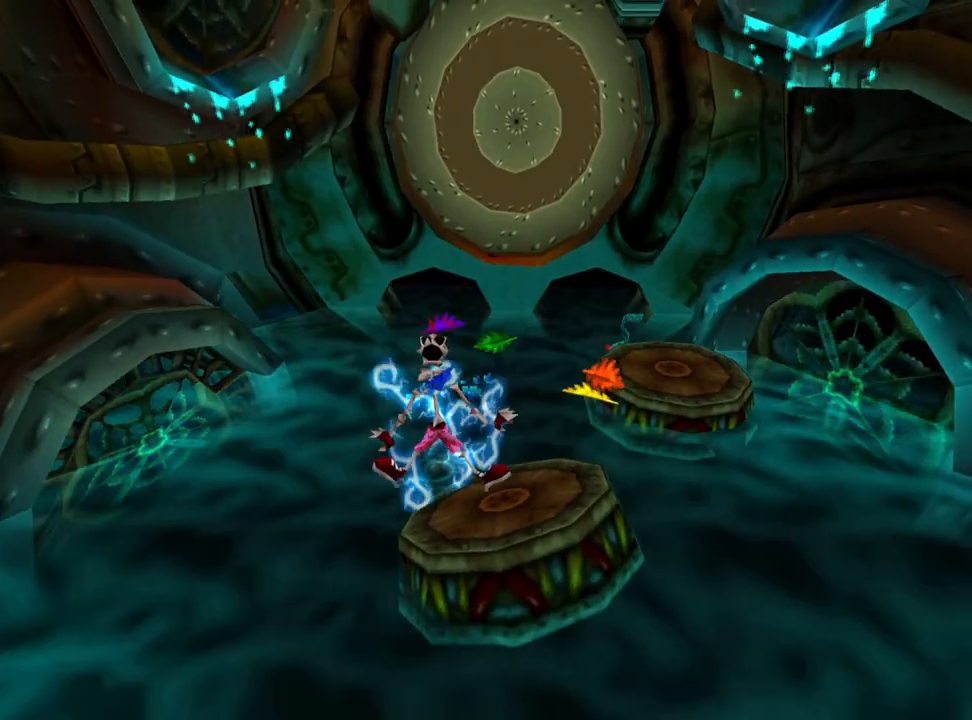
{"buttons": ["DPAD_RIGHT"], "events": [[400, "DPAD_RIGHT", "down"]]}
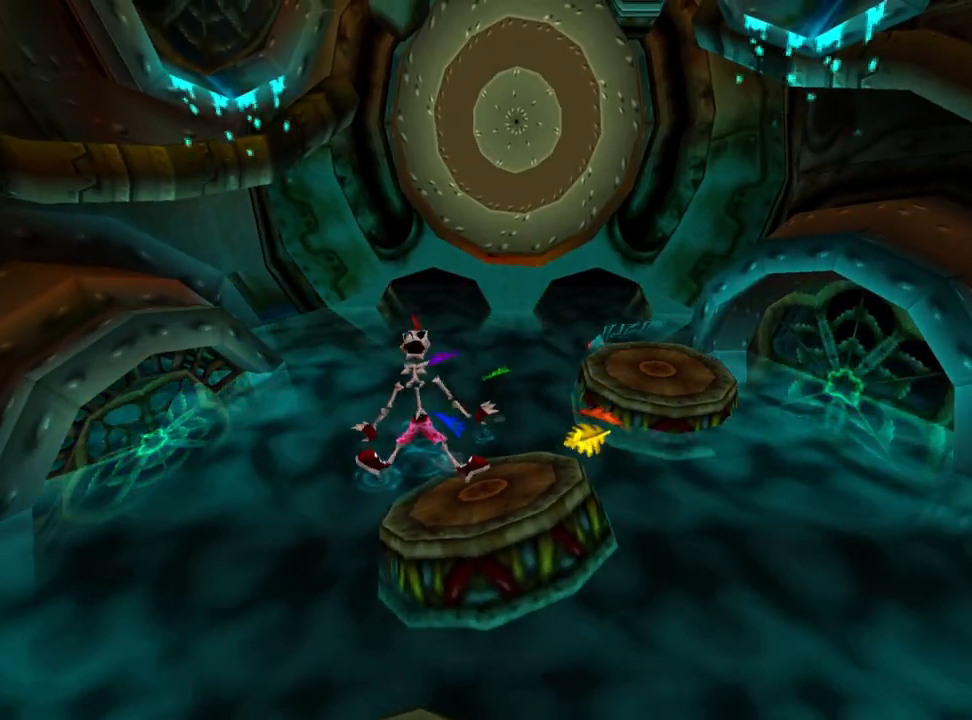
{"buttons": ["CROSS", "DPAD_UP", "DPAD_LEFT"], "events": [[100, "DPAD_RIGHT", "up"], [333, "DPAD_RIGHT", "down"], [500, "CROSS", "down"], [500, "DPAD_LEFT", "down"], [500, "DPAD_RIGHT", "up"], [500, "DPAD_UP", "down"]]}
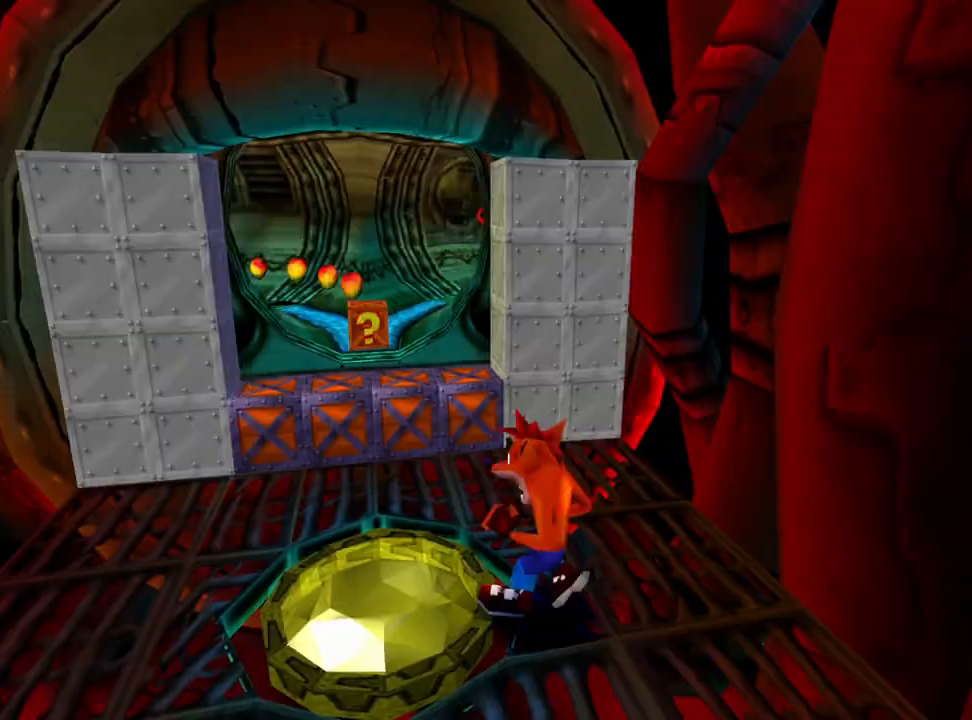
{"buttons": ["R1", "DPAD_UP"], "events": [[200, "CROSS", "up"], [200, "DPAD_LEFT", "up"], [467, "R1", "down"]]}
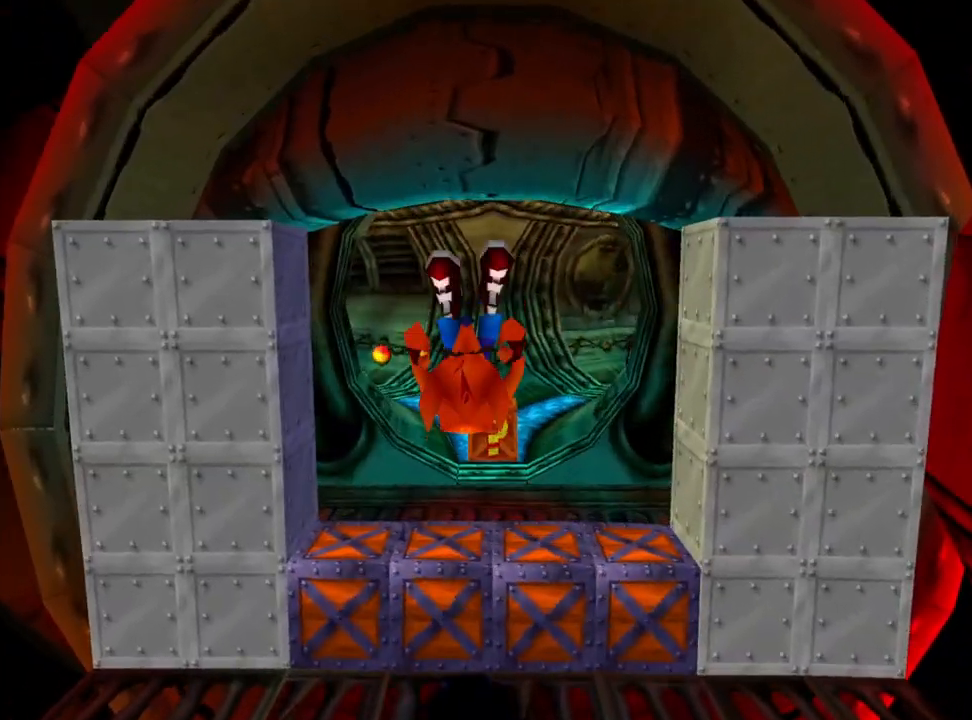
{"buttons": [], "events": [[167, "R1", "up"], [333, "DPAD_UP", "up"]]}
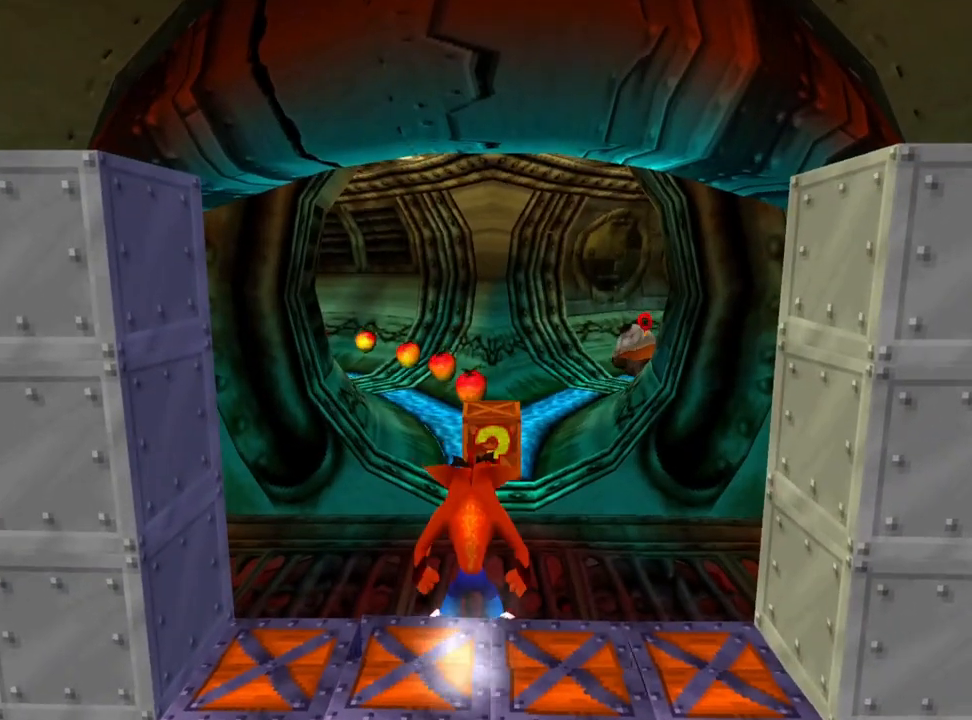
{"buttons": ["DPAD_DOWN"], "events": [[33, "DPAD_DOWN", "down"], [167, "CROSS", "down"], [233, "CROSS", "up"]]}